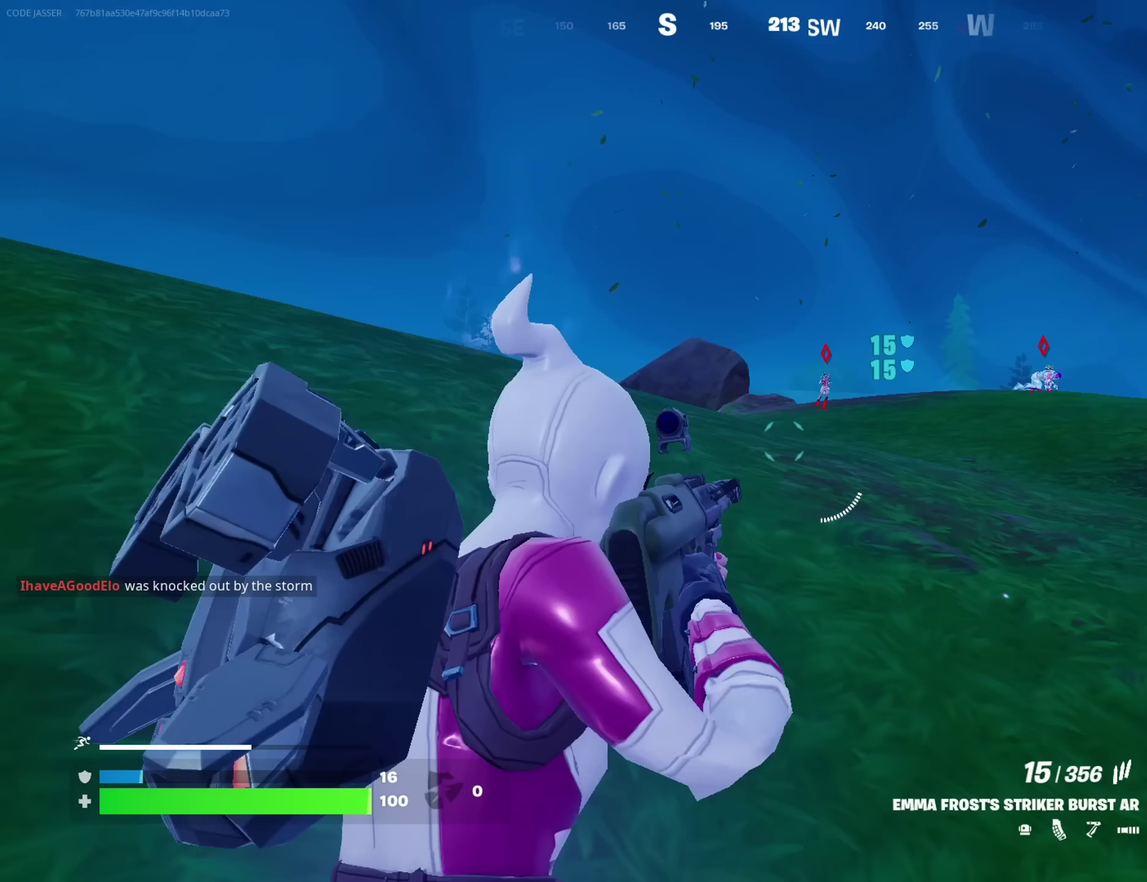
Gameplay with a controller (PlayStation layout); each line is a JSON object with the inputs held at the frame after it (dt_ms = milliseconds from this image to that frame). "button_events" lists button changes between this image and that frame as [ms after this image, input, new state], when the widget could be followed in between (sticks are given only as held states).
{"dt_ms": 550, "buttons": ["L2"], "left_stick": "up-right", "right_stick": "down", "button_events": []}
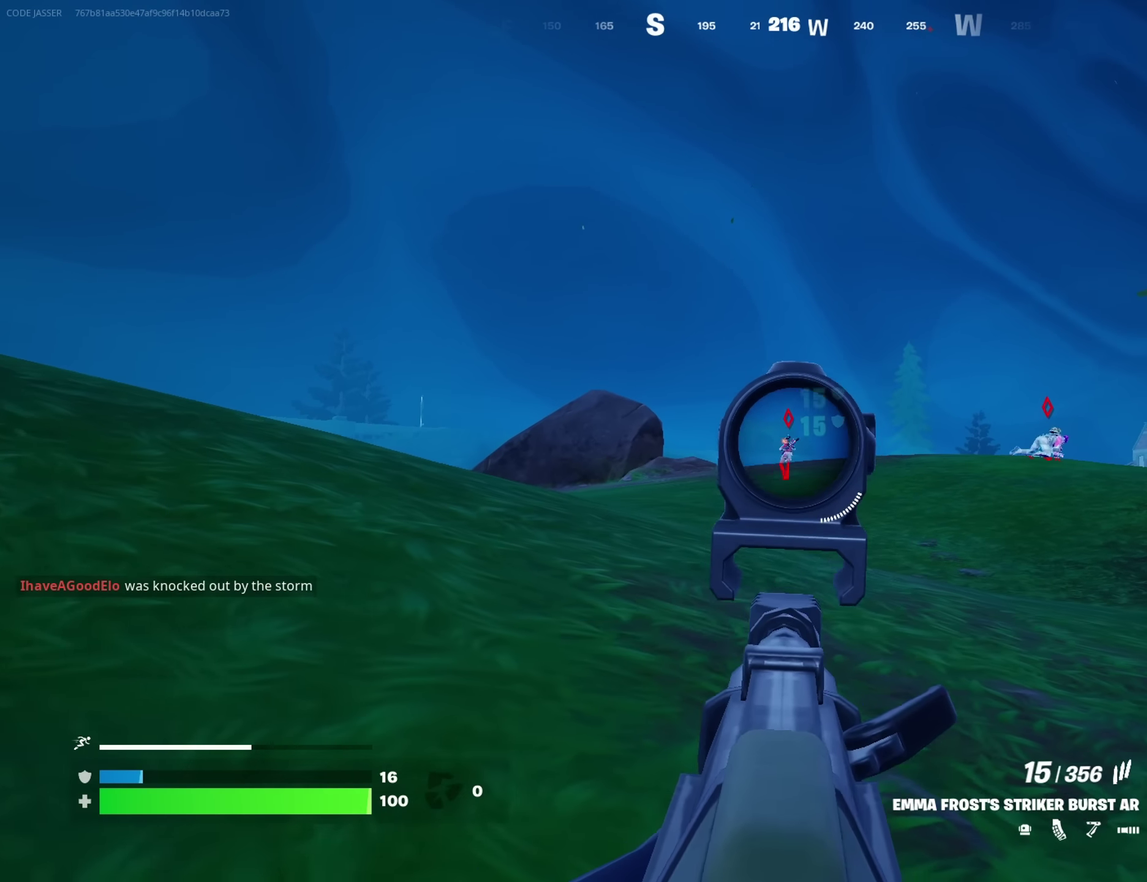
{"dt_ms": 700, "buttons": ["L2", "R2"], "left_stick": "up-right", "right_stick": "center", "button_events": [[33, "R2", "down"]]}
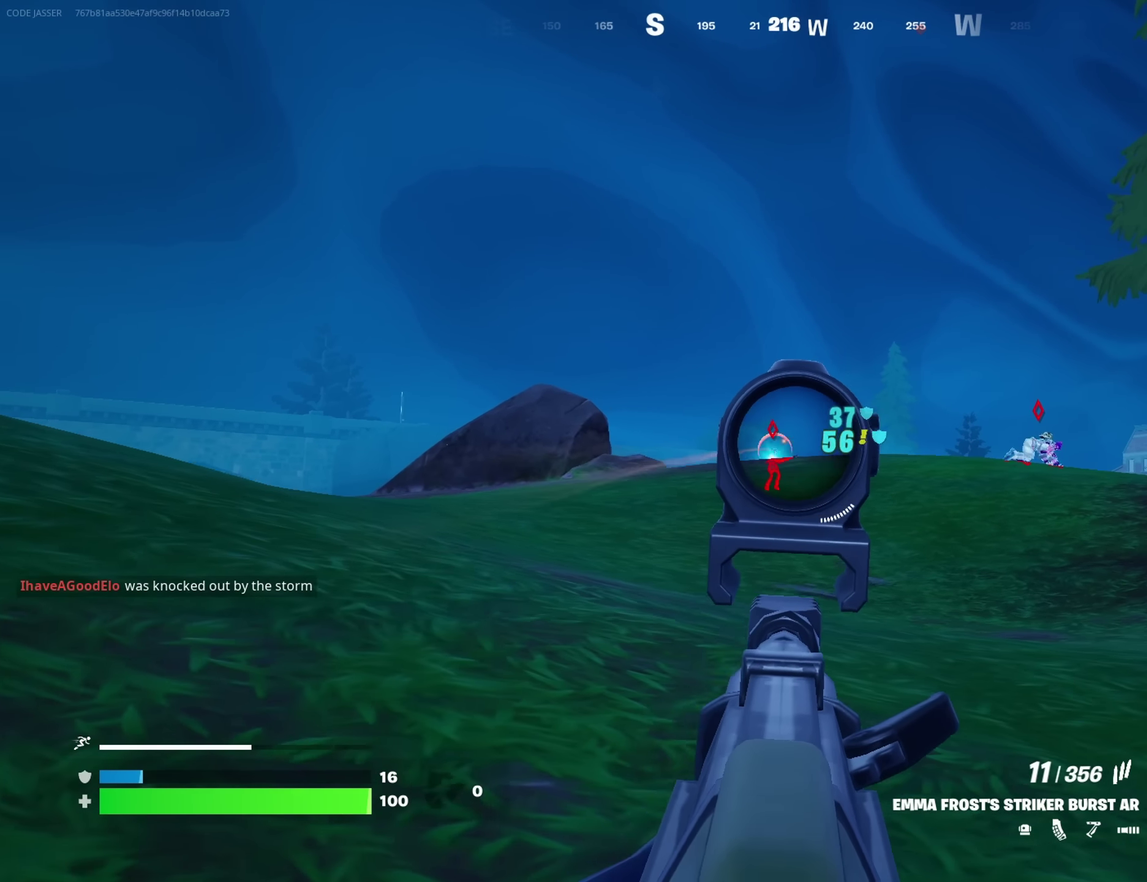
{"dt_ms": 250, "buttons": ["L2", "R2"], "left_stick": "up-left", "right_stick": "left", "button_events": []}
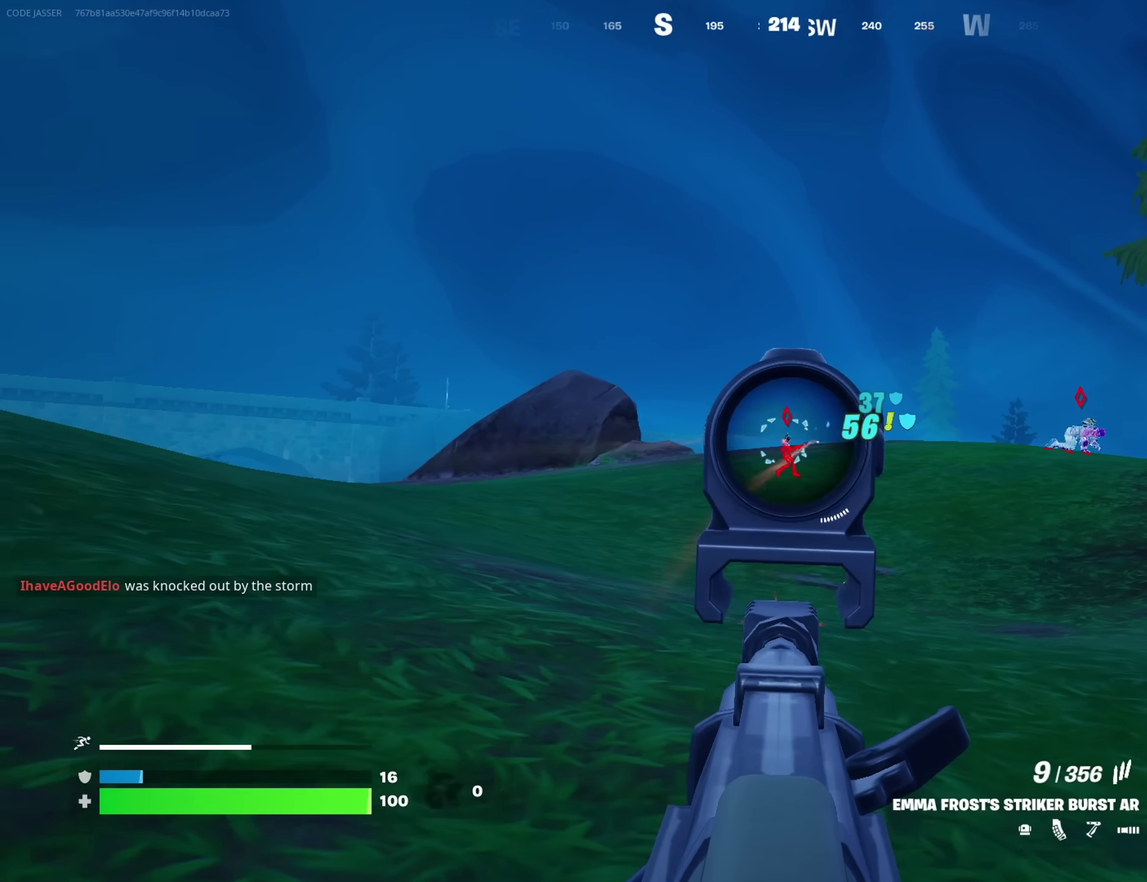
{"dt_ms": 450, "buttons": ["L2", "R2"], "left_stick": "up-left", "right_stick": "center", "button_events": []}
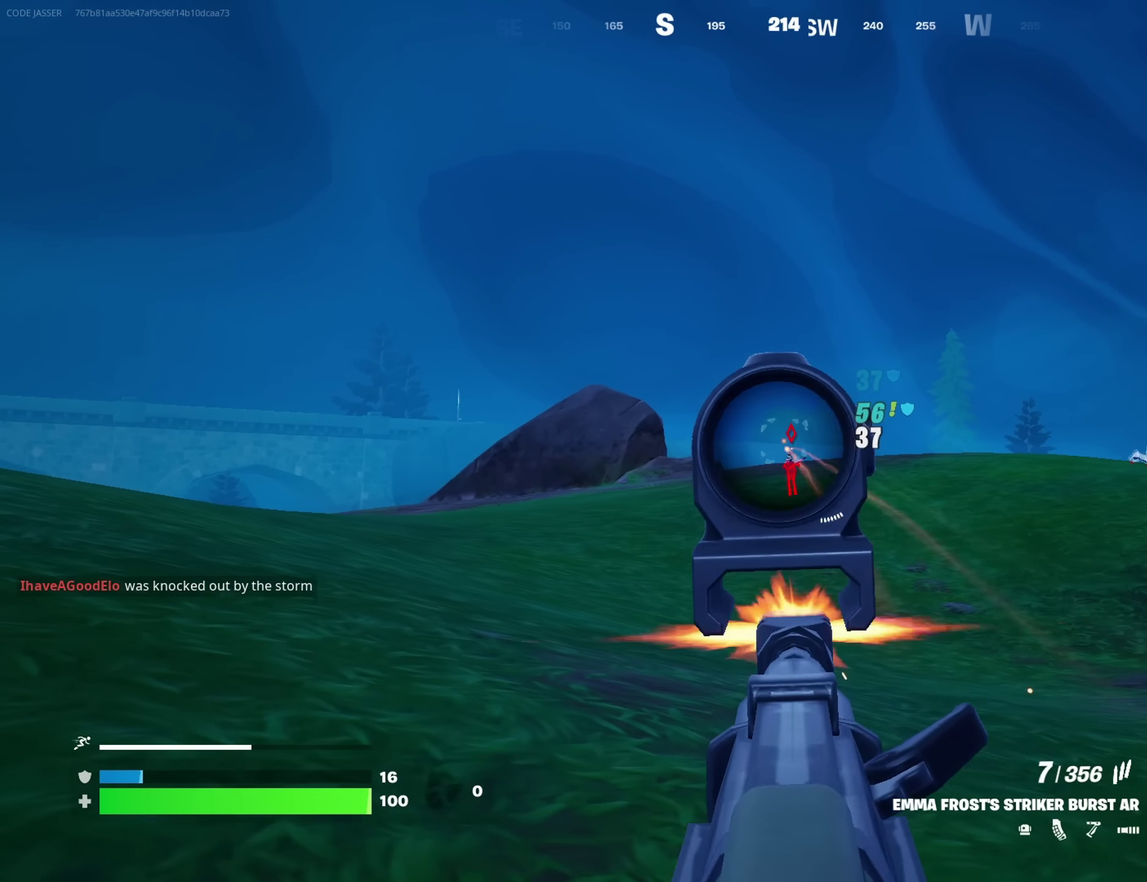
{"dt_ms": 800, "buttons": ["L2", "R2"], "left_stick": "up", "right_stick": "center", "button_events": []}
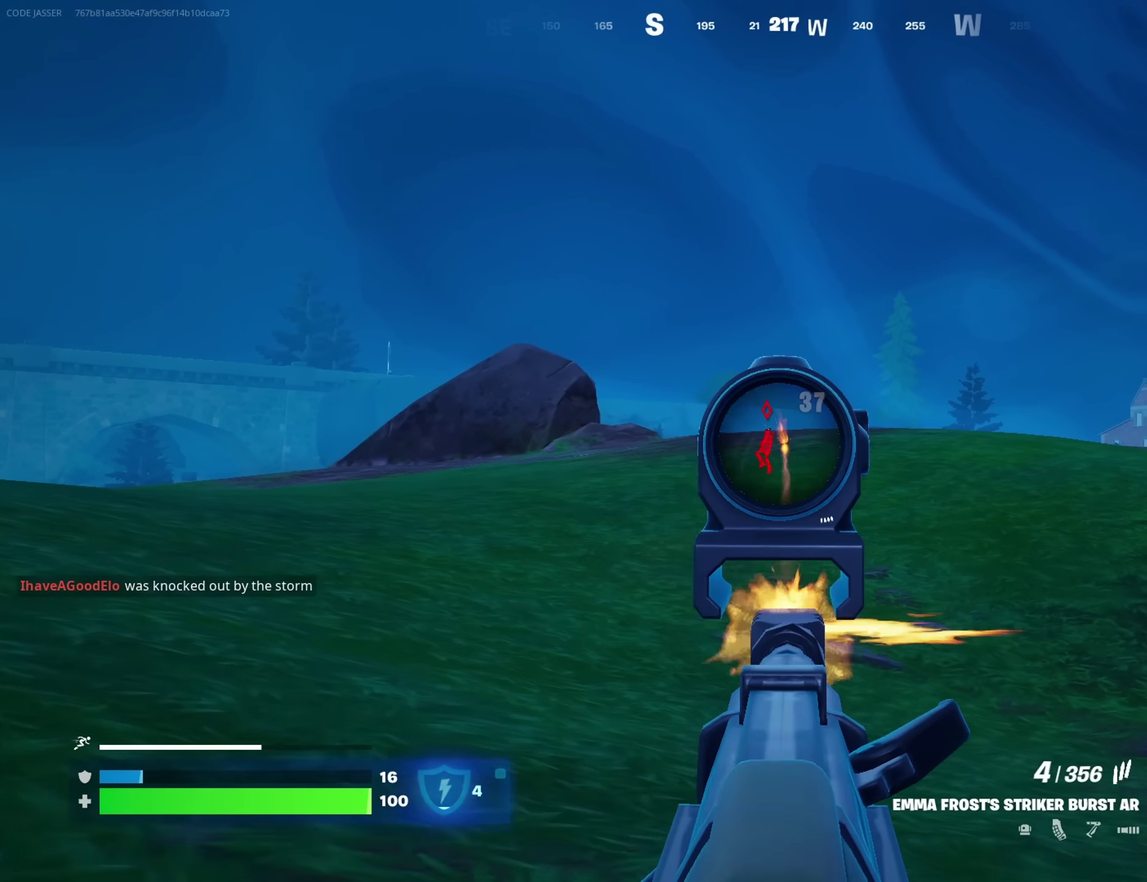
{"dt_ms": 250, "buttons": [], "left_stick": "up-left", "right_stick": "center", "button_events": [[33, "R2", "up"], [50, "L2", "up"]]}
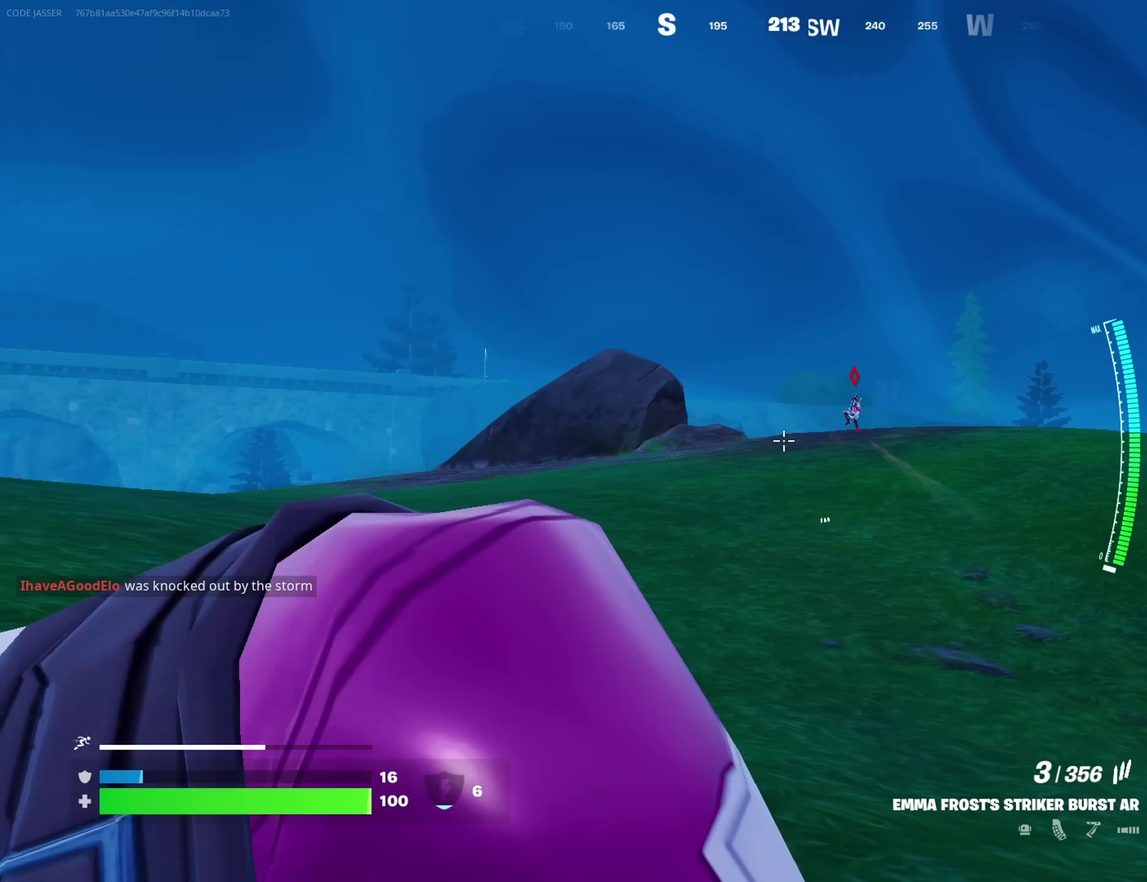
{"dt_ms": 450, "buttons": ["L2"], "left_stick": "up", "right_stick": "down", "button_events": [[67, "L2", "down"]]}
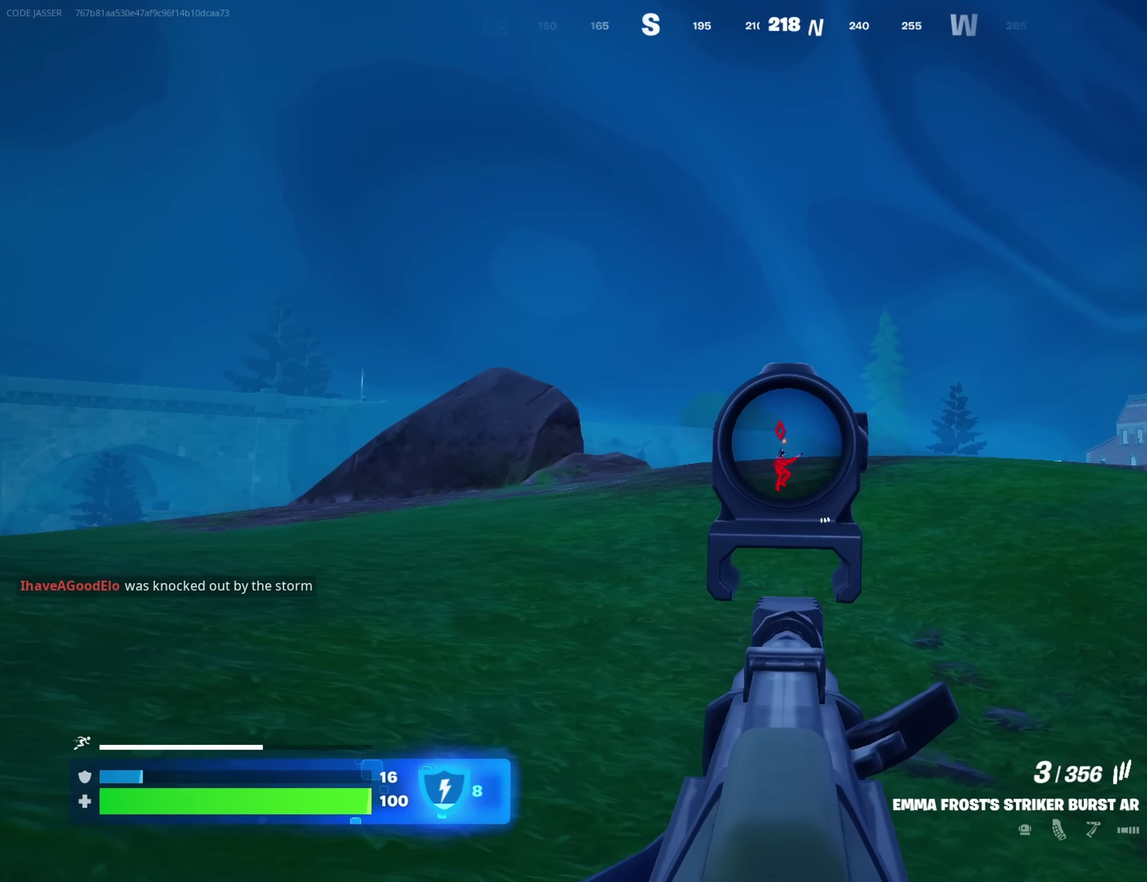
{"dt_ms": 700, "buttons": ["R1"], "left_stick": "up", "right_stick": "center", "button_events": [[33, "R2", "down"], [133, "L2", "up"], [133, "R2", "up"], [383, "L1", "down"], [467, "L1", "up"], [683, "R1", "down"]]}
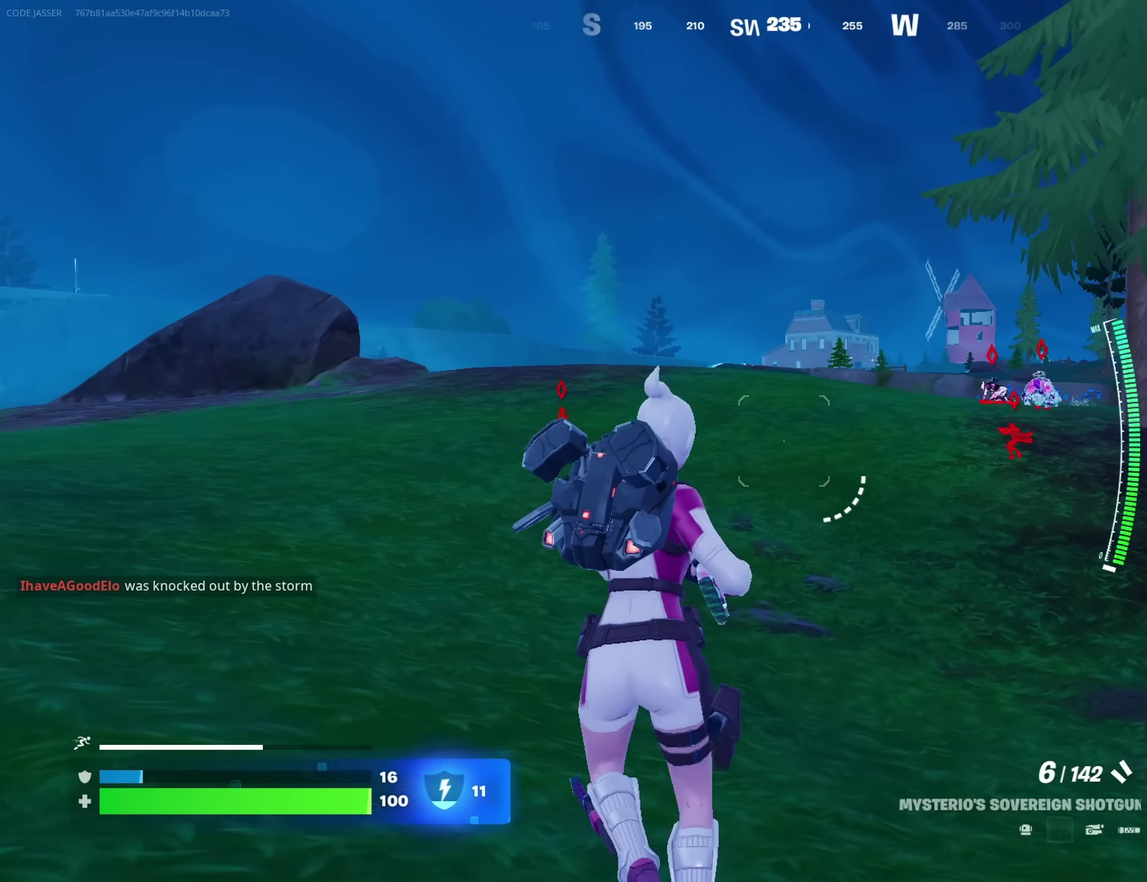
{"dt_ms": 350, "buttons": ["SQUARE"], "left_stick": "up-right", "right_stick": "center", "button_events": [[50, "R1", "up"], [317, "SQUARE", "down"]]}
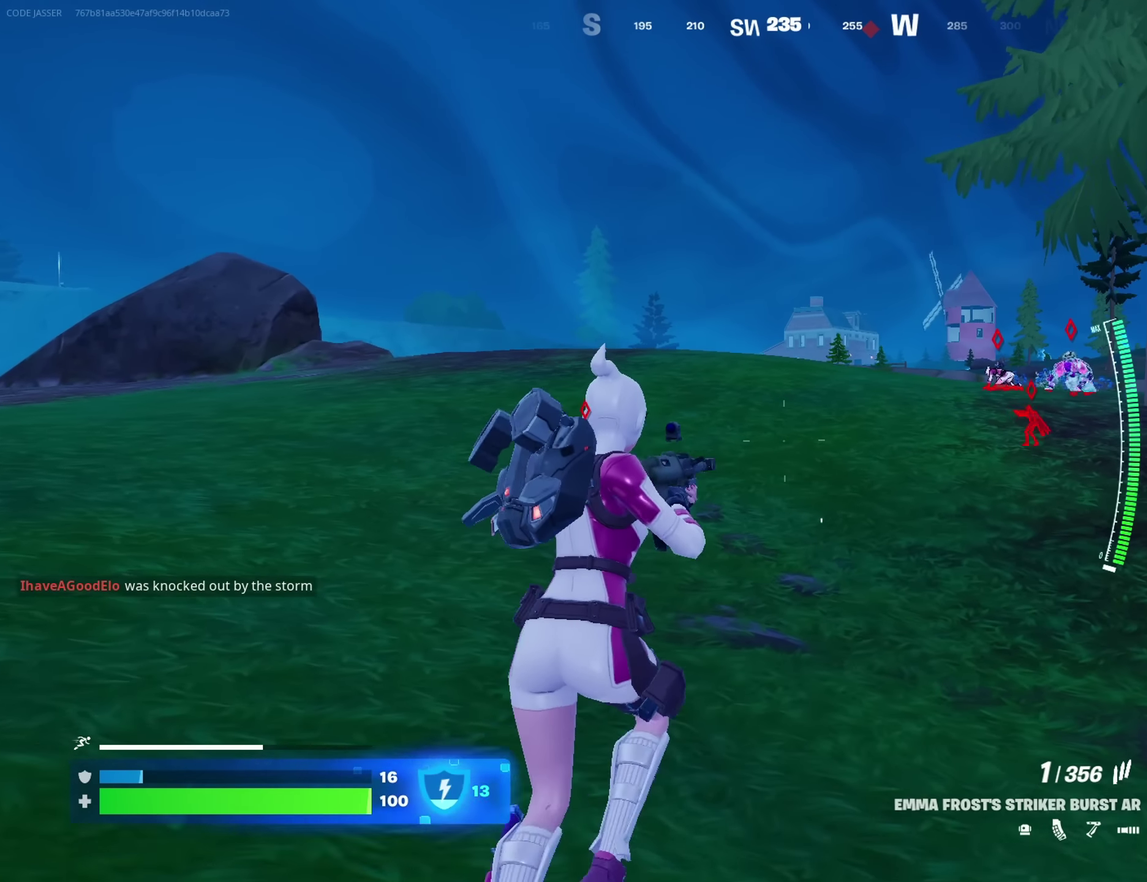
{"dt_ms": 350, "buttons": [], "left_stick": "up", "right_stick": "center", "button_events": [[50, "SQUARE", "up"], [117, "SQUARE", "down"], [183, "SQUARE", "up"]]}
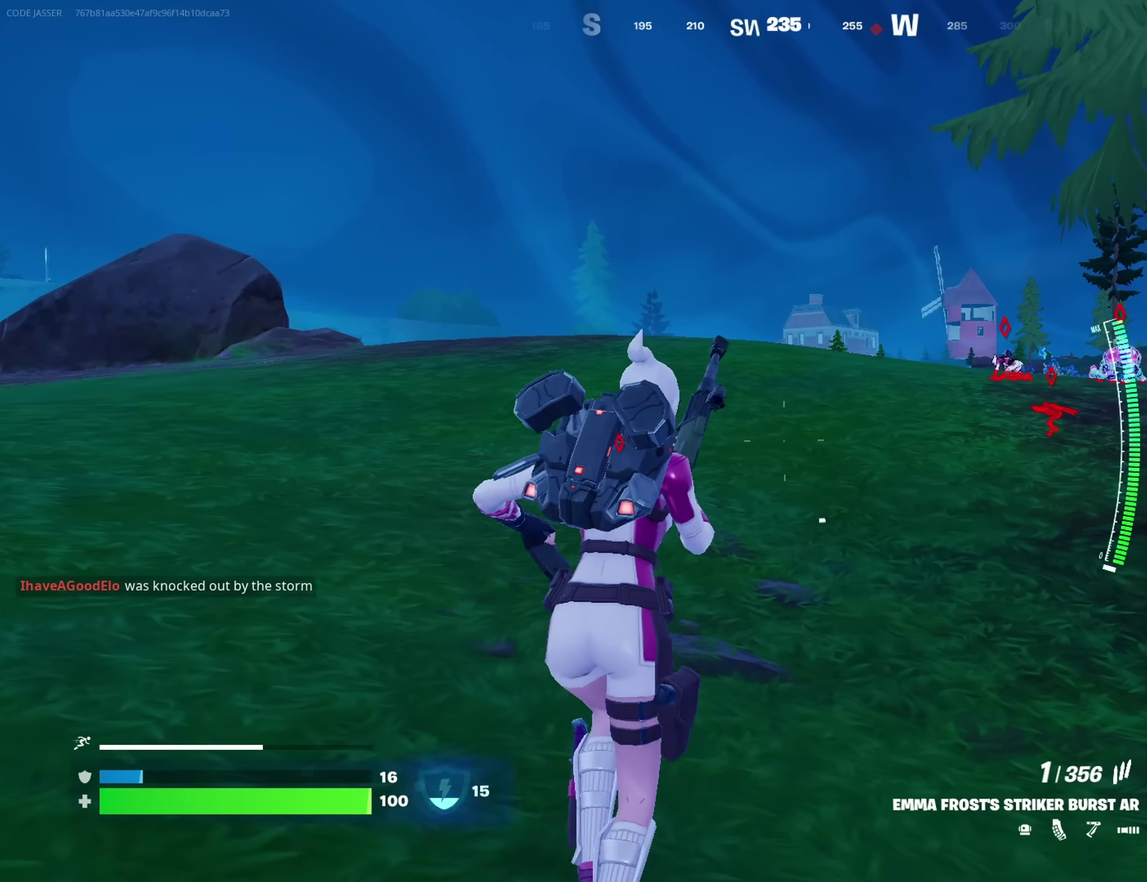
{"dt_ms": 800, "buttons": [], "left_stick": "up", "right_stick": "center", "button_events": []}
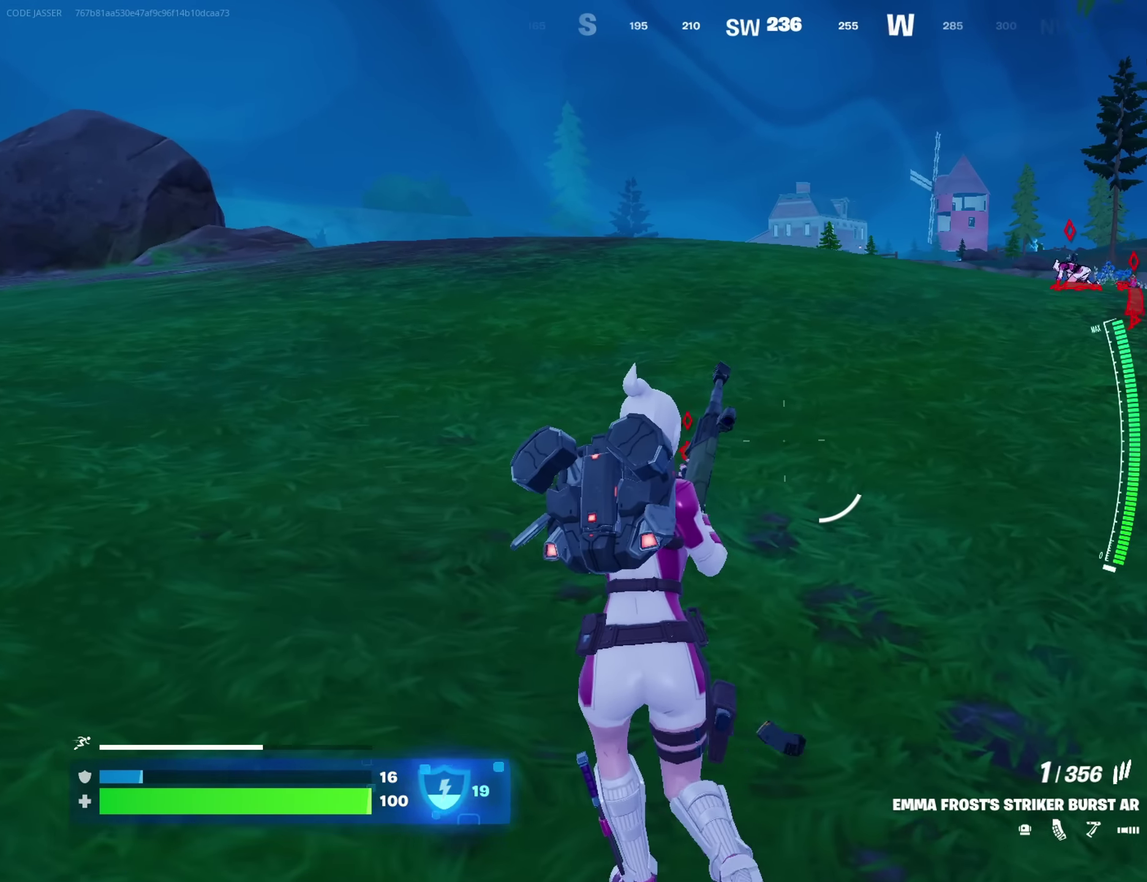
{"dt_ms": 350, "buttons": [], "left_stick": "up", "right_stick": "center", "button_events": []}
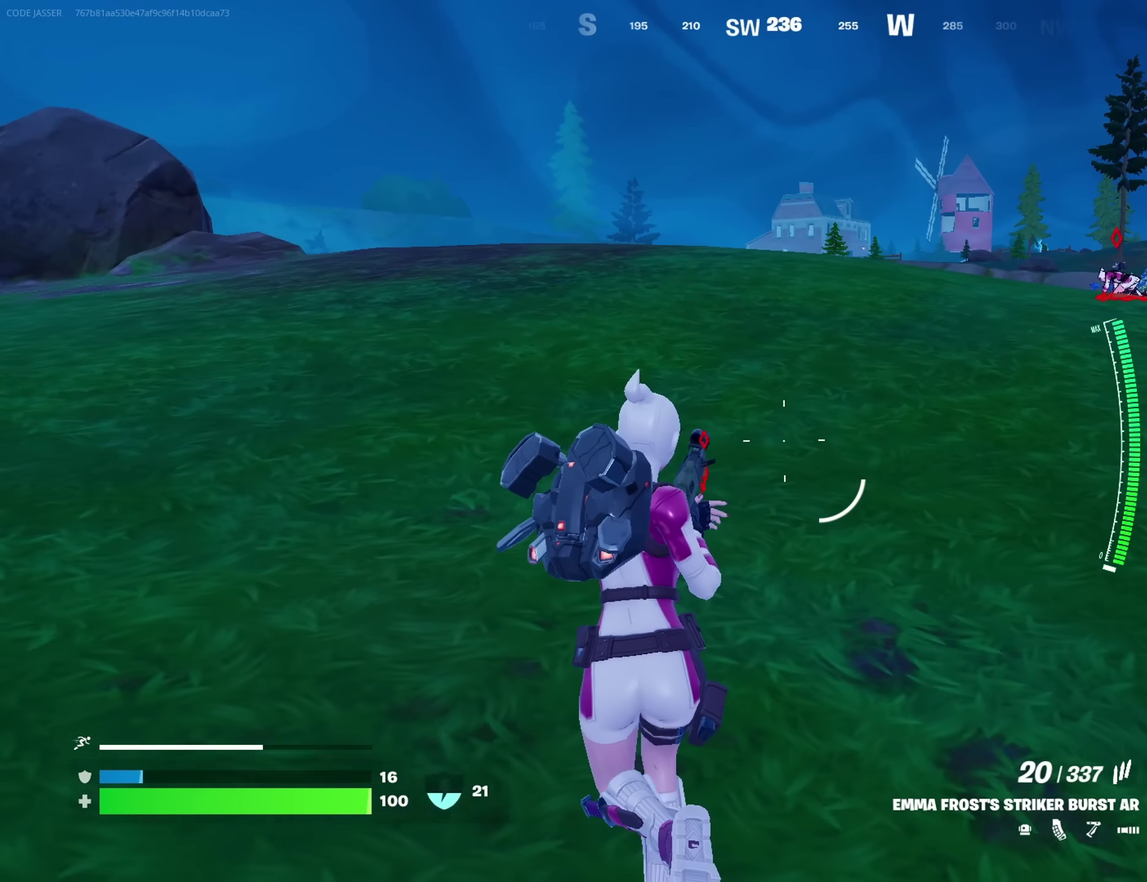
{"dt_ms": 350, "buttons": [], "left_stick": "up", "right_stick": "center", "button_events": []}
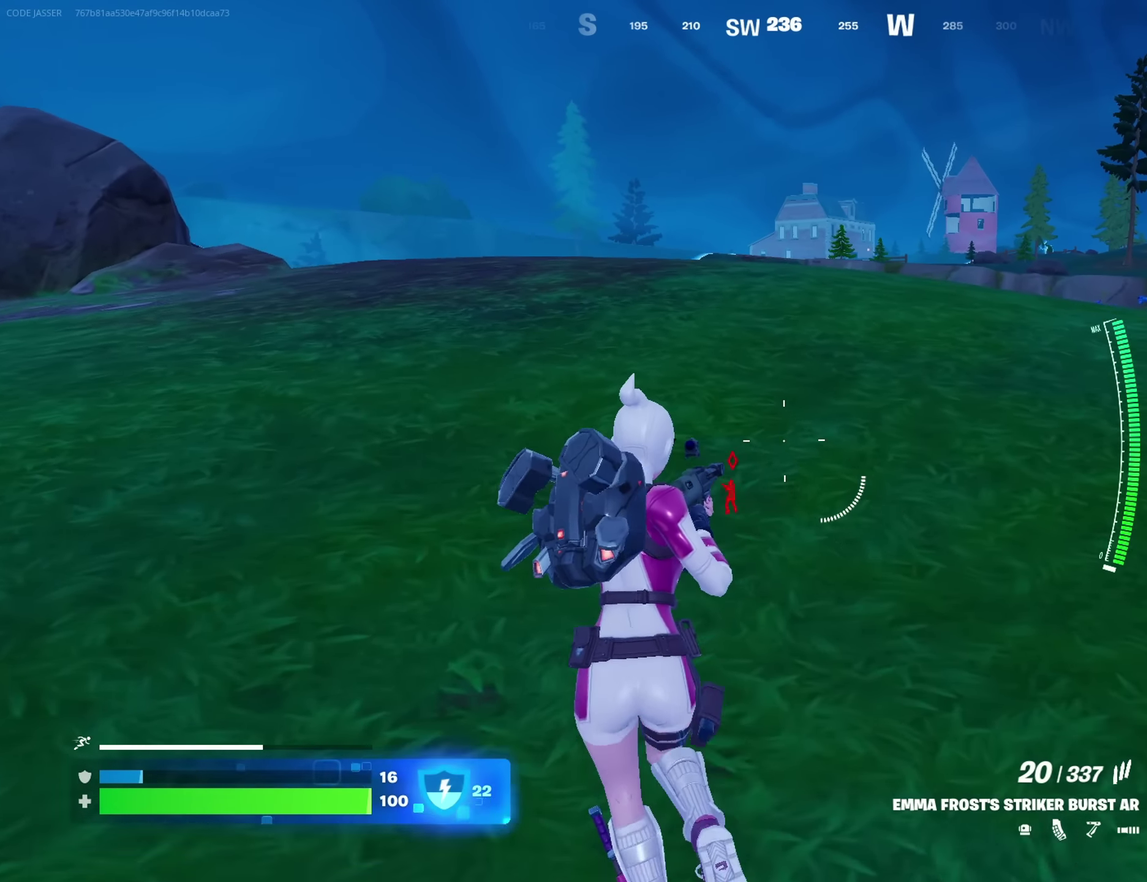
{"dt_ms": 700, "buttons": ["CROSS"], "left_stick": "up", "right_stick": "center", "button_events": [[583, "CROSS", "down"], [650, "CROSS", "up"], [700, "CROSS", "down"]]}
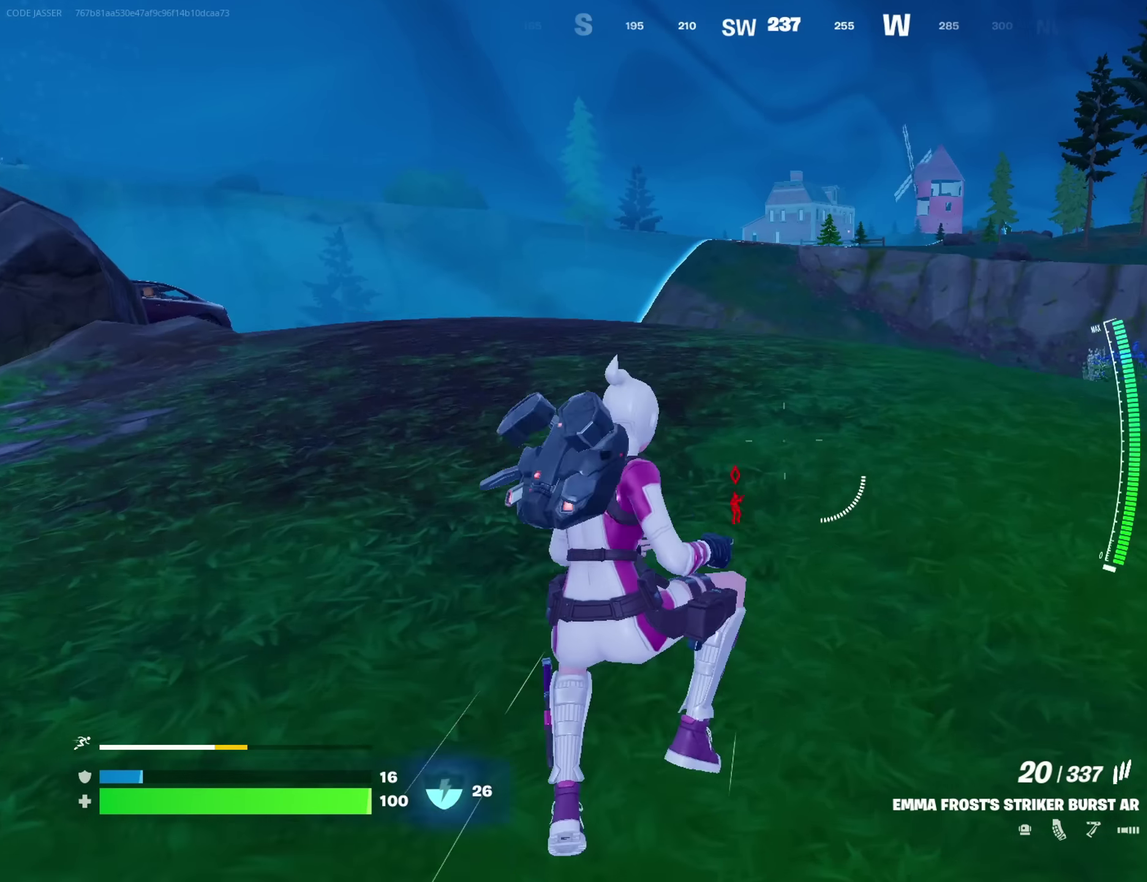
{"dt_ms": 700, "buttons": [], "left_stick": "up", "right_stick": "center", "button_events": [[100, "CROSS", "up"], [150, "R1", "down"], [283, "R1", "up"]]}
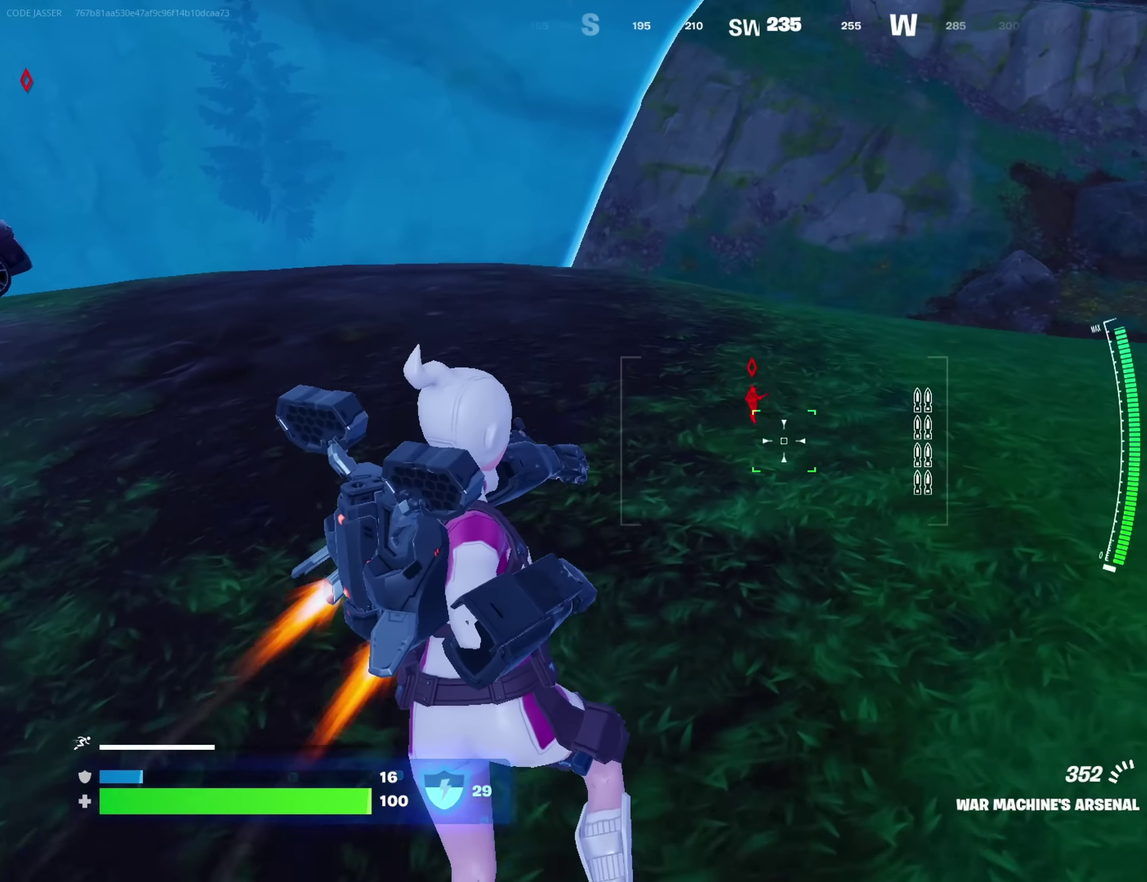
{"dt_ms": 250, "buttons": ["CROSS"], "left_stick": "up", "right_stick": "center", "button_events": [[50, "CROSS", "down"]]}
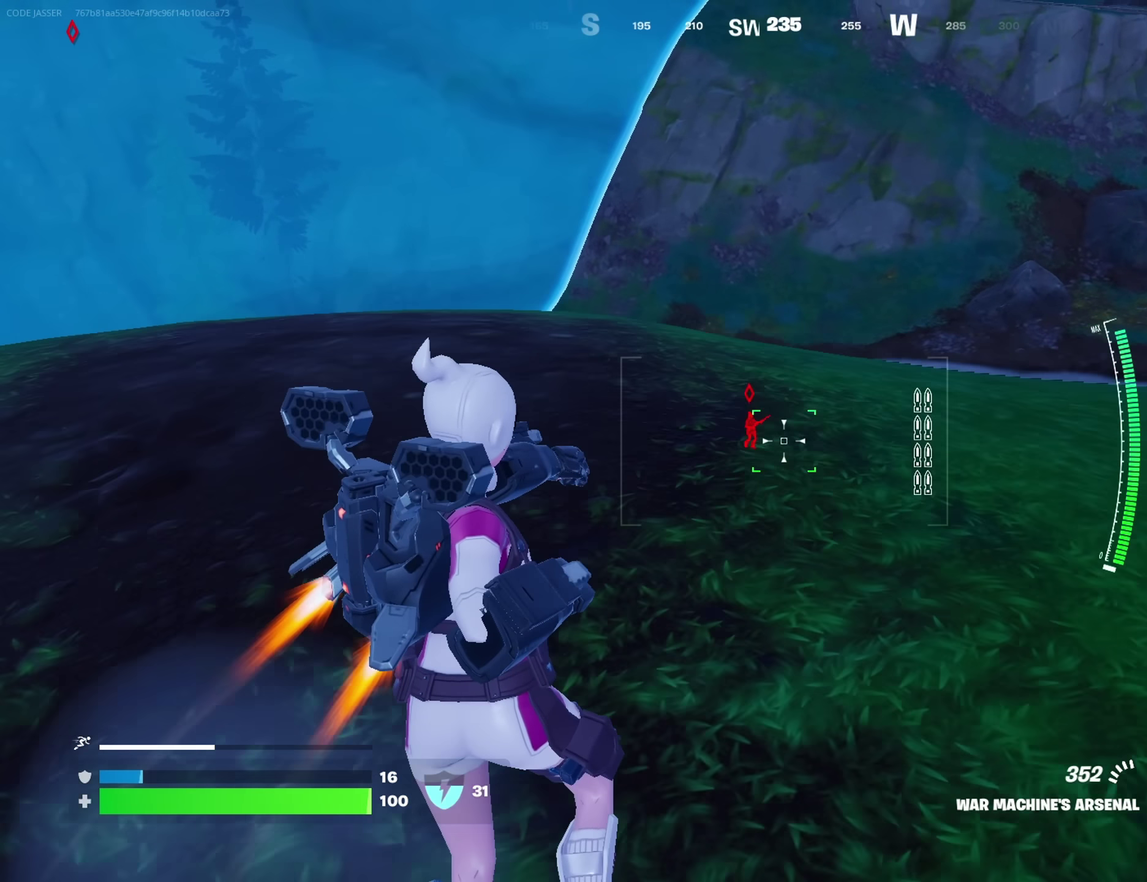
{"dt_ms": 450, "buttons": [], "left_stick": "up", "right_stick": "center", "button_events": [[133, "CROSS", "up"]]}
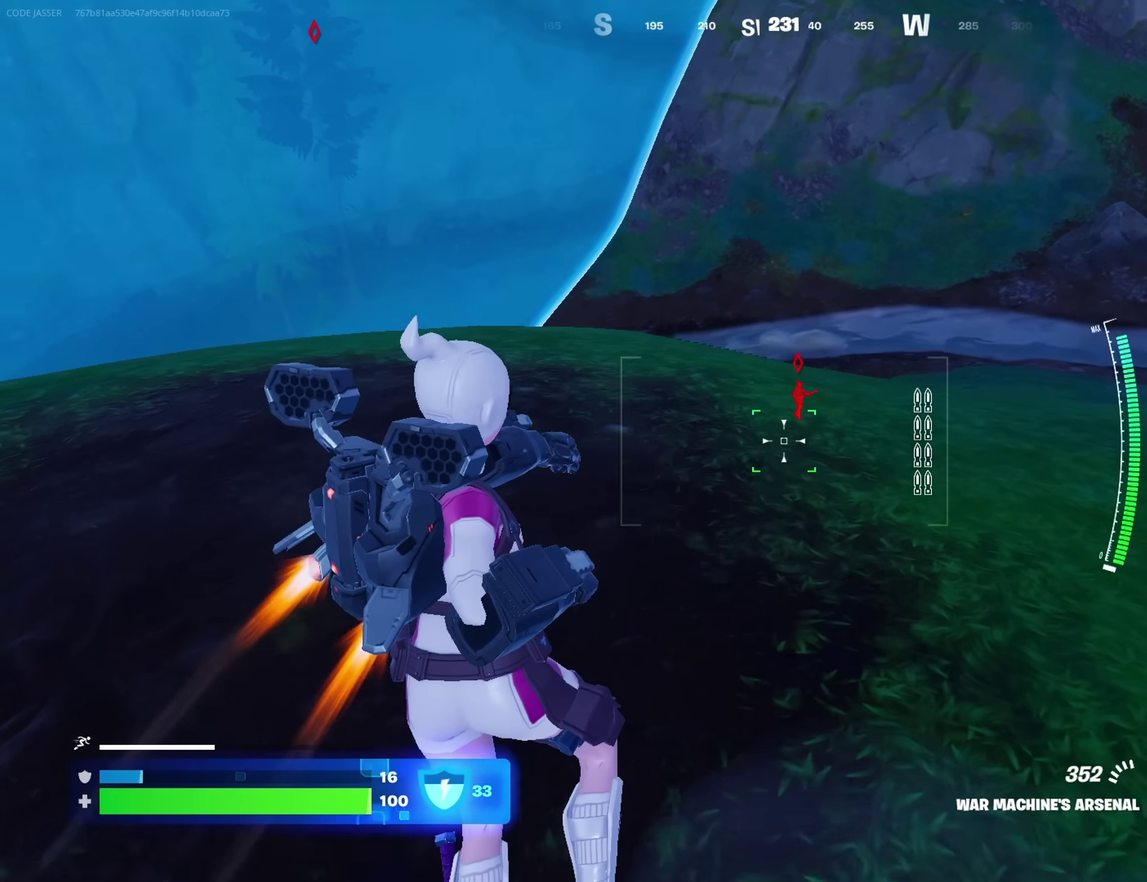
{"dt_ms": 800, "buttons": ["R2"], "left_stick": "up", "right_stick": "center", "button_events": [[200, "CROSS", "down"], [350, "CROSS", "up"], [583, "R2", "down"]]}
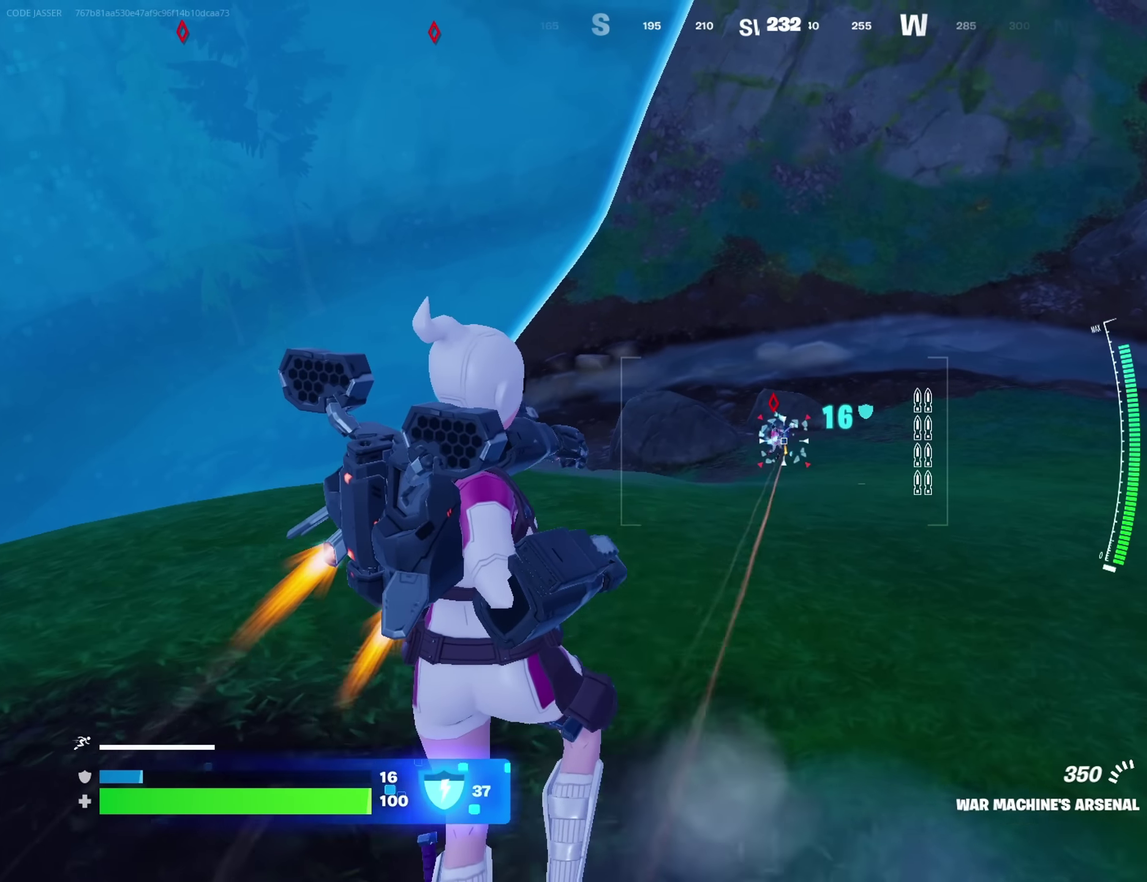
{"dt_ms": 250, "buttons": ["R2"], "left_stick": "up", "right_stick": "center", "button_events": []}
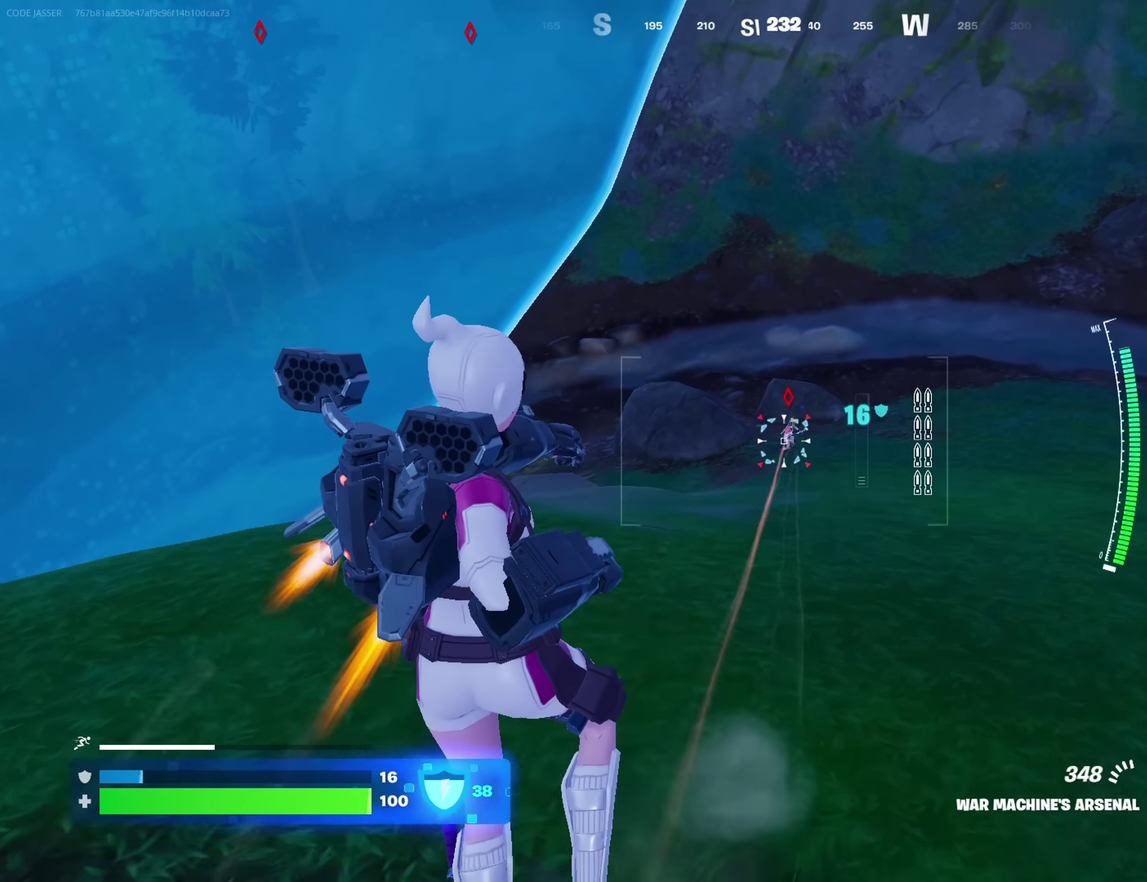
{"dt_ms": 450, "buttons": ["R2"], "left_stick": "up-right", "right_stick": "center", "button_events": []}
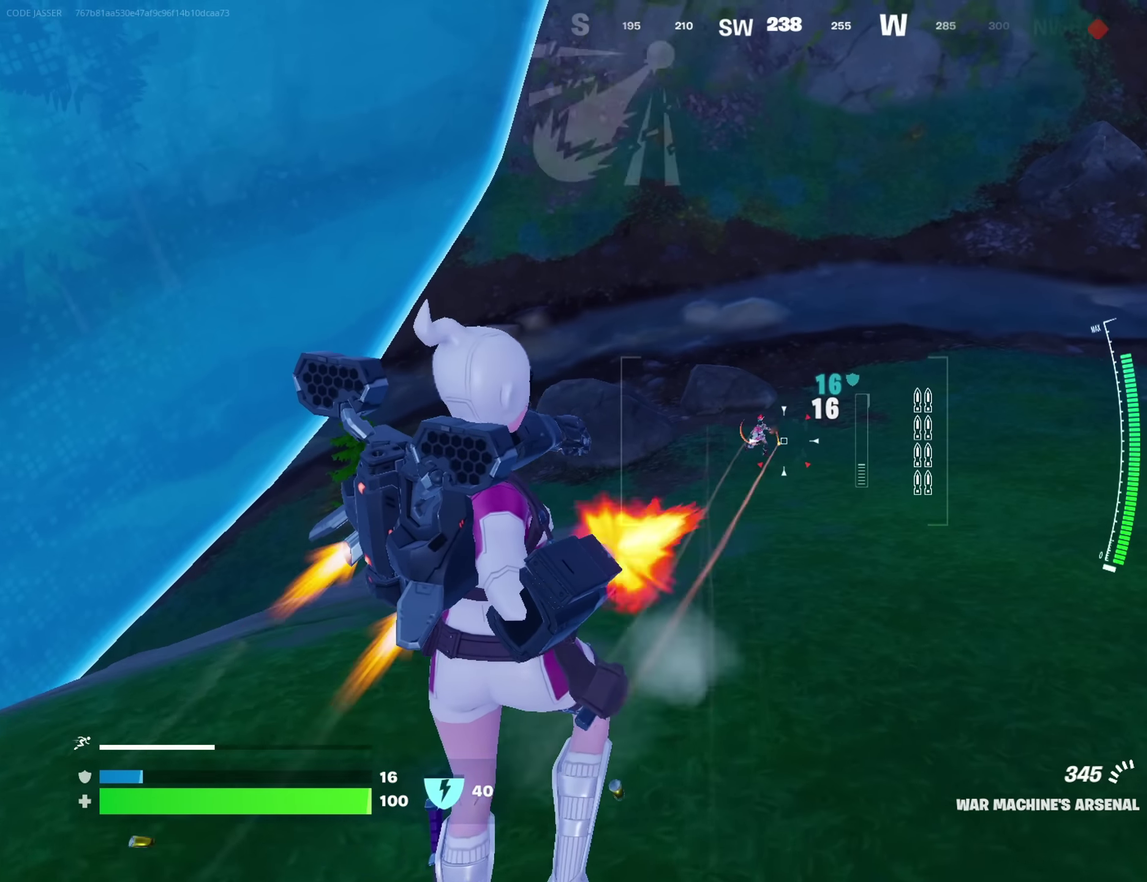
{"dt_ms": 700, "buttons": ["R2"], "left_stick": "up-right", "right_stick": "center", "button_events": []}
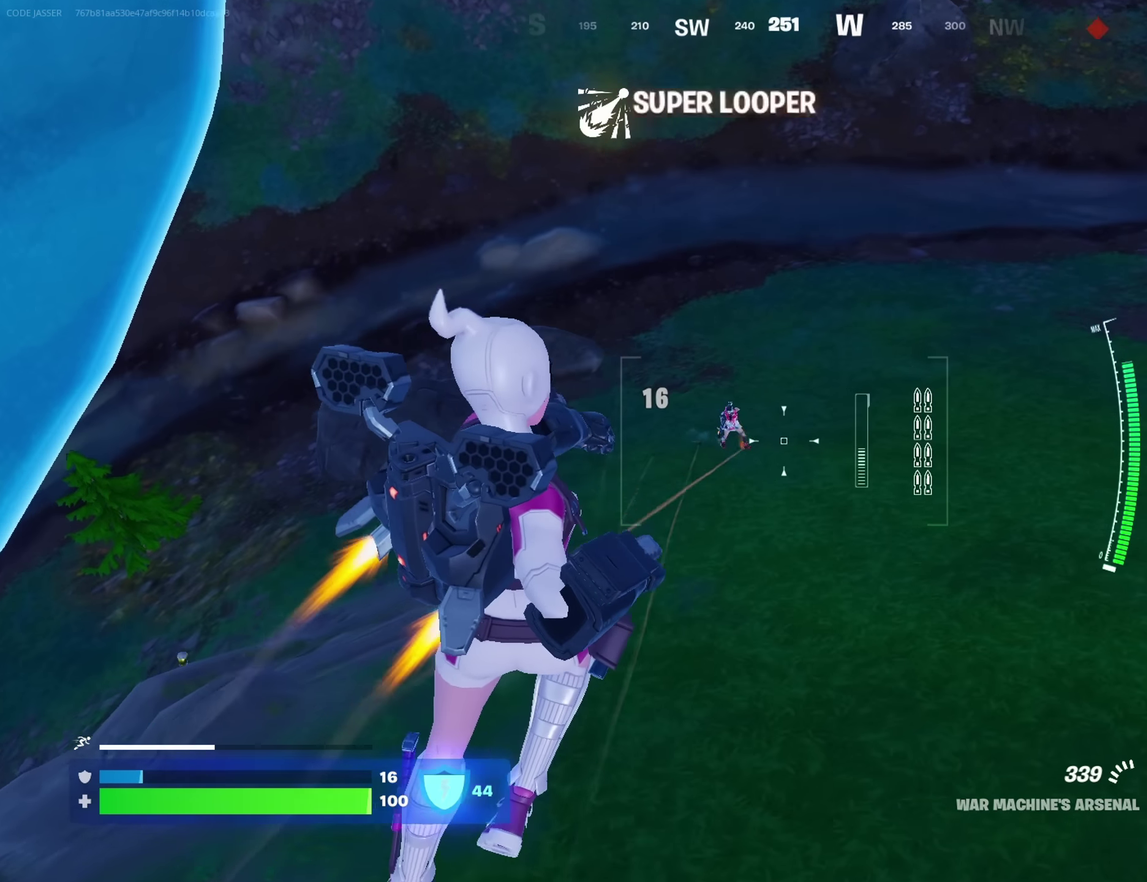
{"dt_ms": 350, "buttons": ["R2"], "left_stick": "up", "right_stick": "center", "button_events": []}